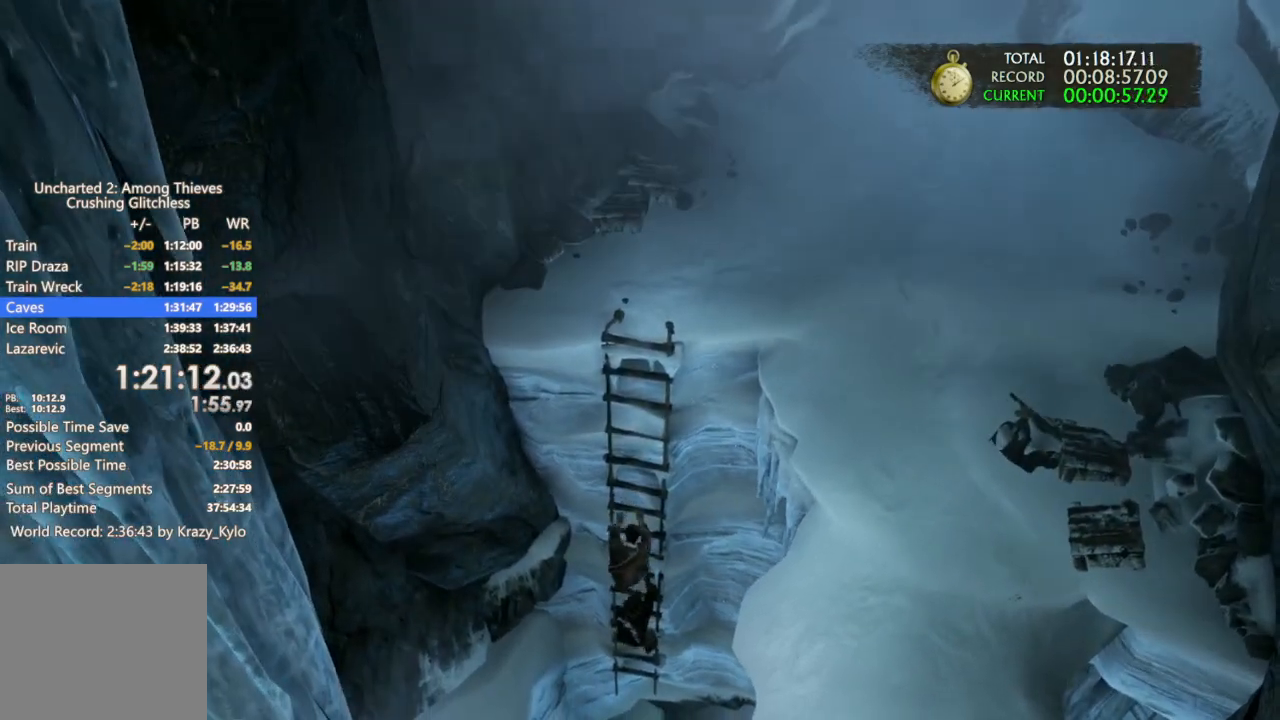
Gameplay with a controller (PlayStation layout); each line is a JSON object with the inputs held at the frame after it. "events" lists button and stick changes between this image and that frame as [ms after this image, input, new state], when the widget could be followed in between. Not read: CROSS.
{"buttons": [], "left_stick": "down", "right_stick": "center", "events": []}
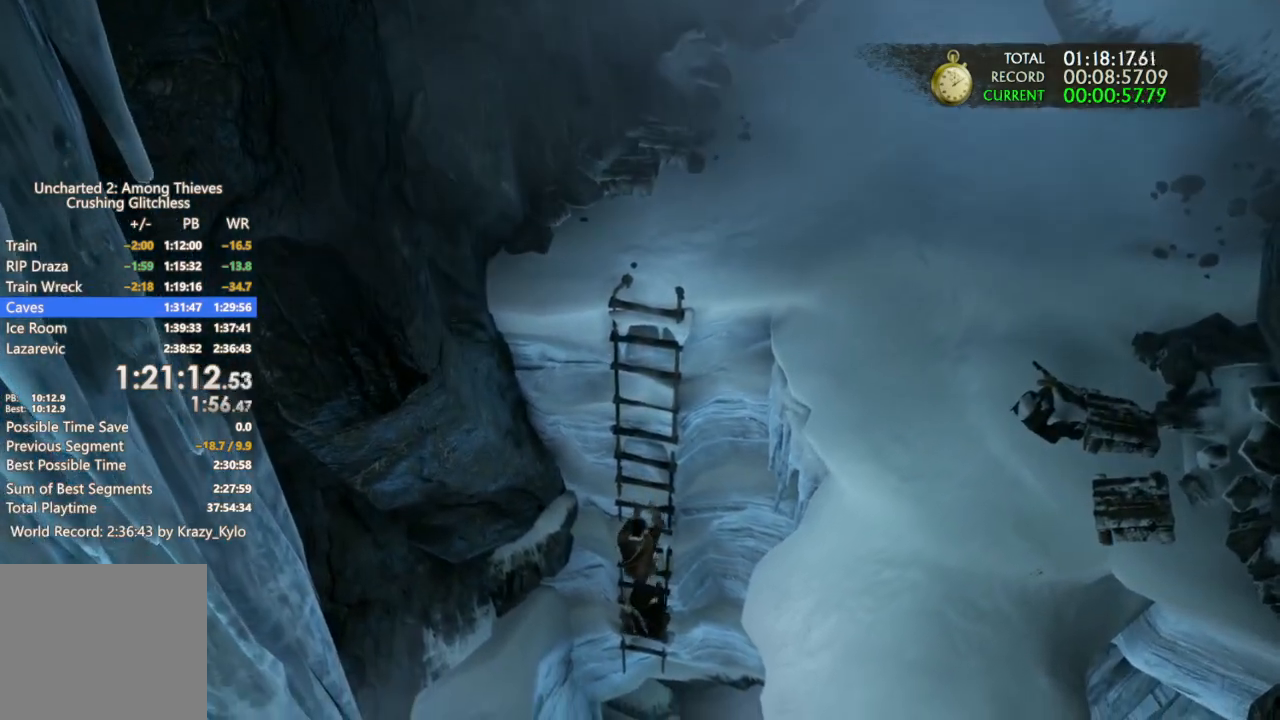
{"buttons": [], "left_stick": "down", "right_stick": "center", "events": [[233, "left_stick", "center"], [467, "left_stick", "down"]]}
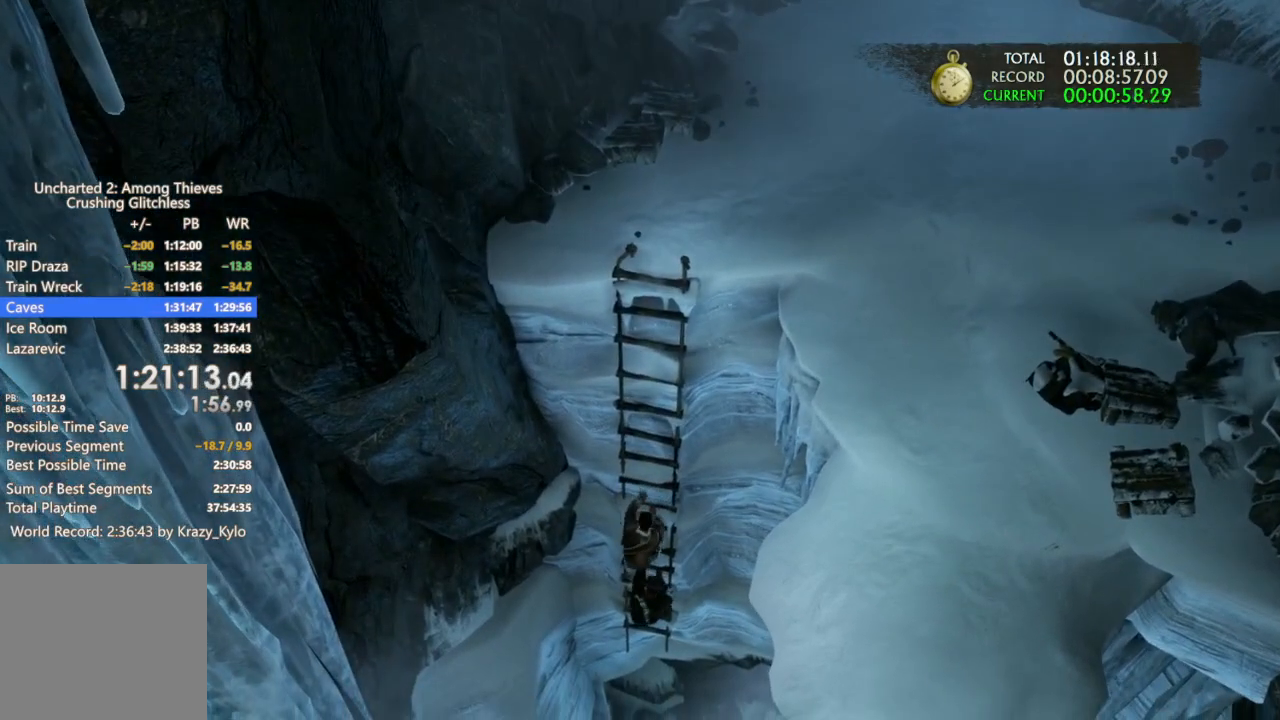
{"buttons": [], "left_stick": "down", "right_stick": "center", "events": []}
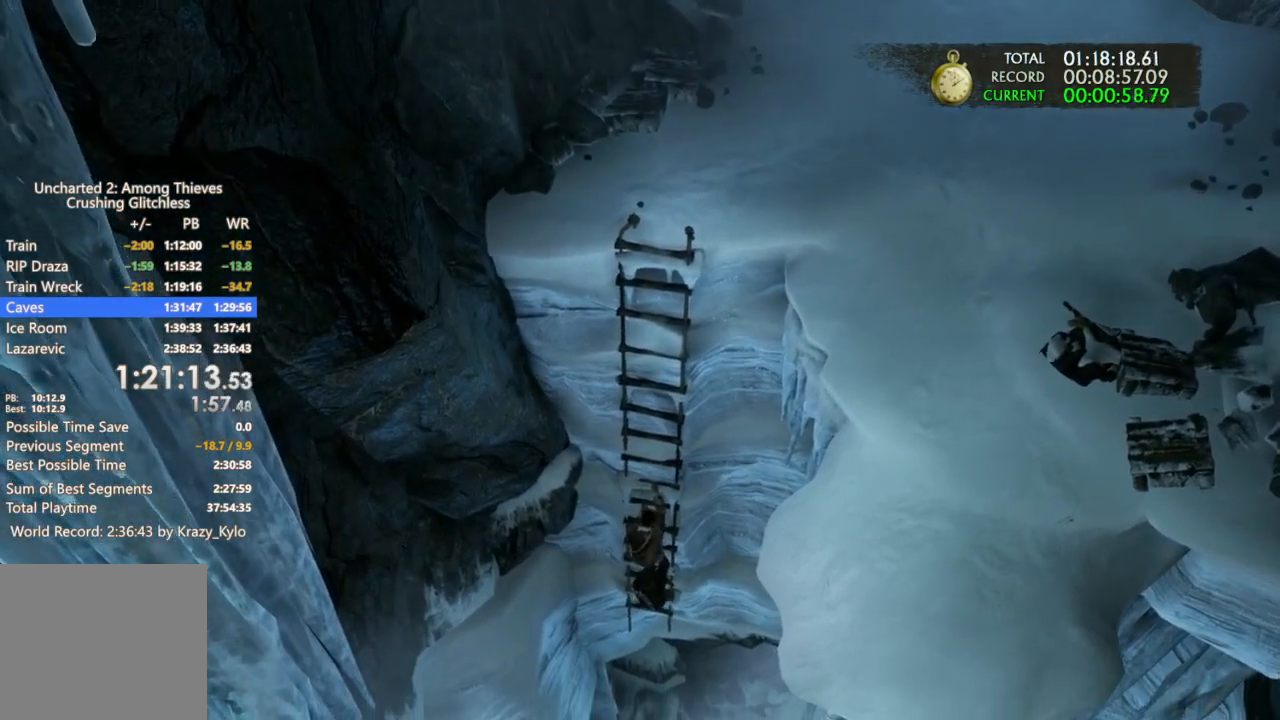
{"buttons": [], "left_stick": "down", "right_stick": "center", "events": []}
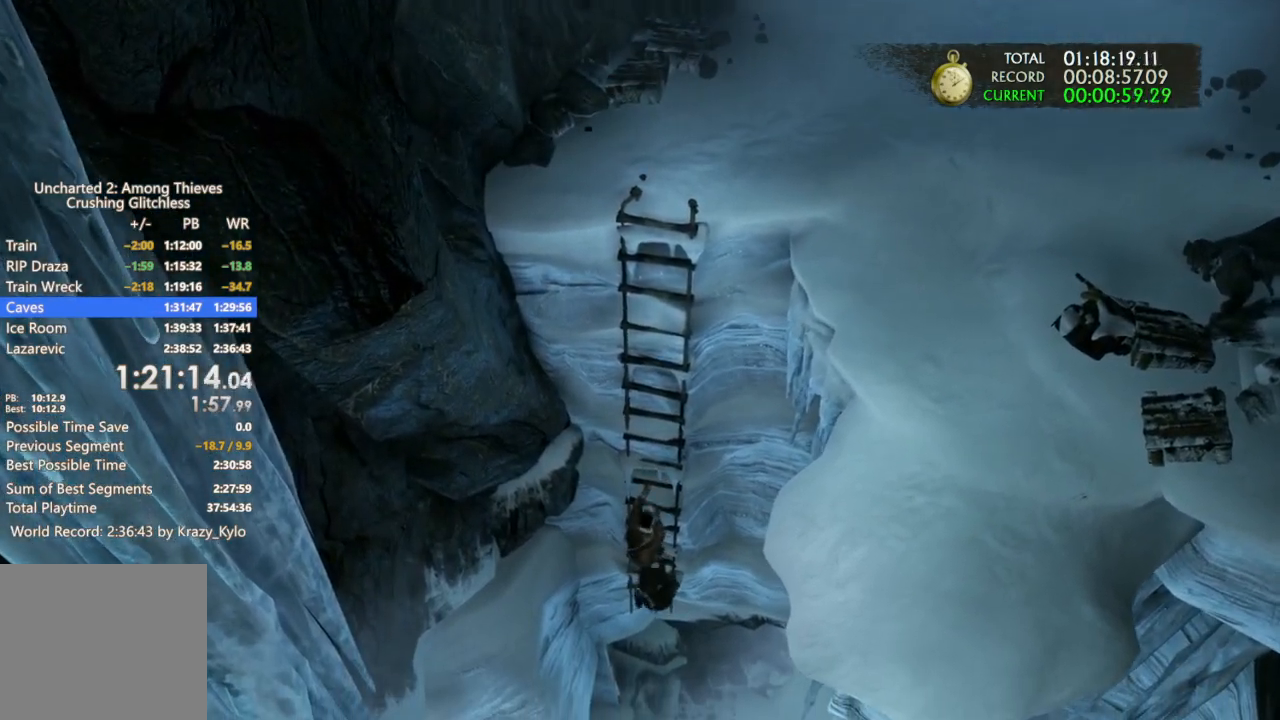
{"buttons": [], "left_stick": "down", "right_stick": "center", "events": []}
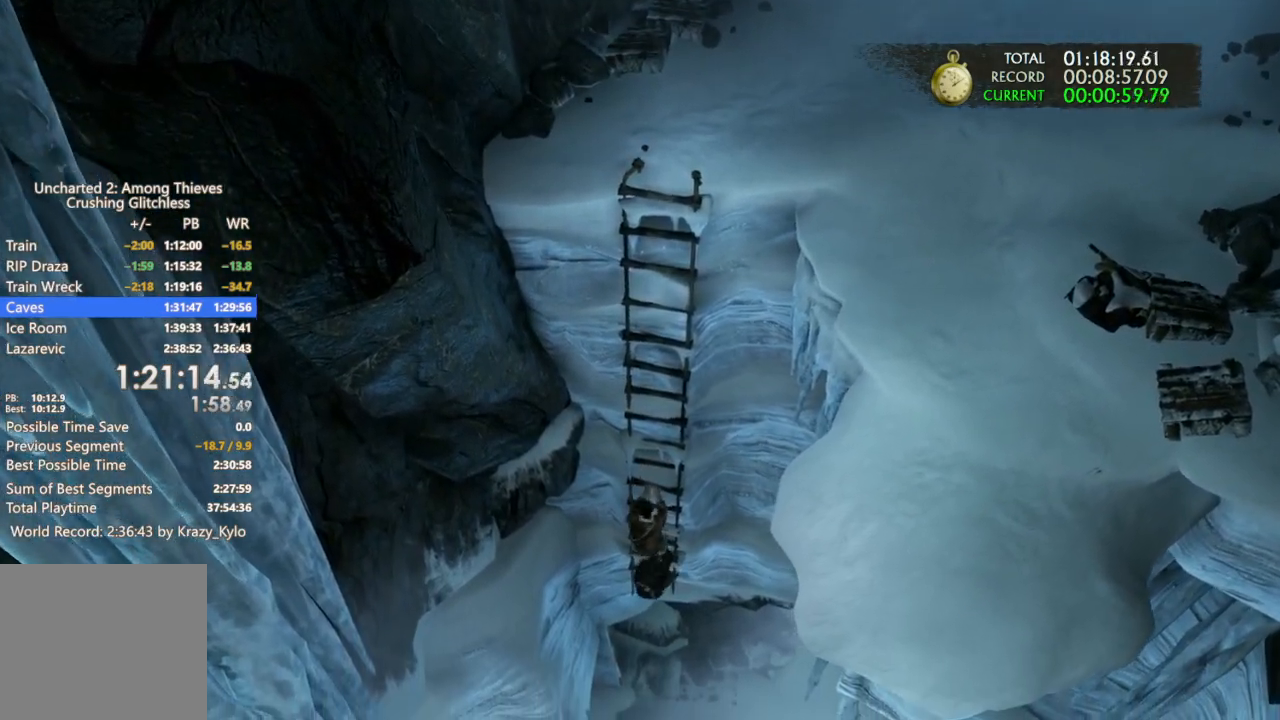
{"buttons": [], "left_stick": "down", "right_stick": "center", "events": []}
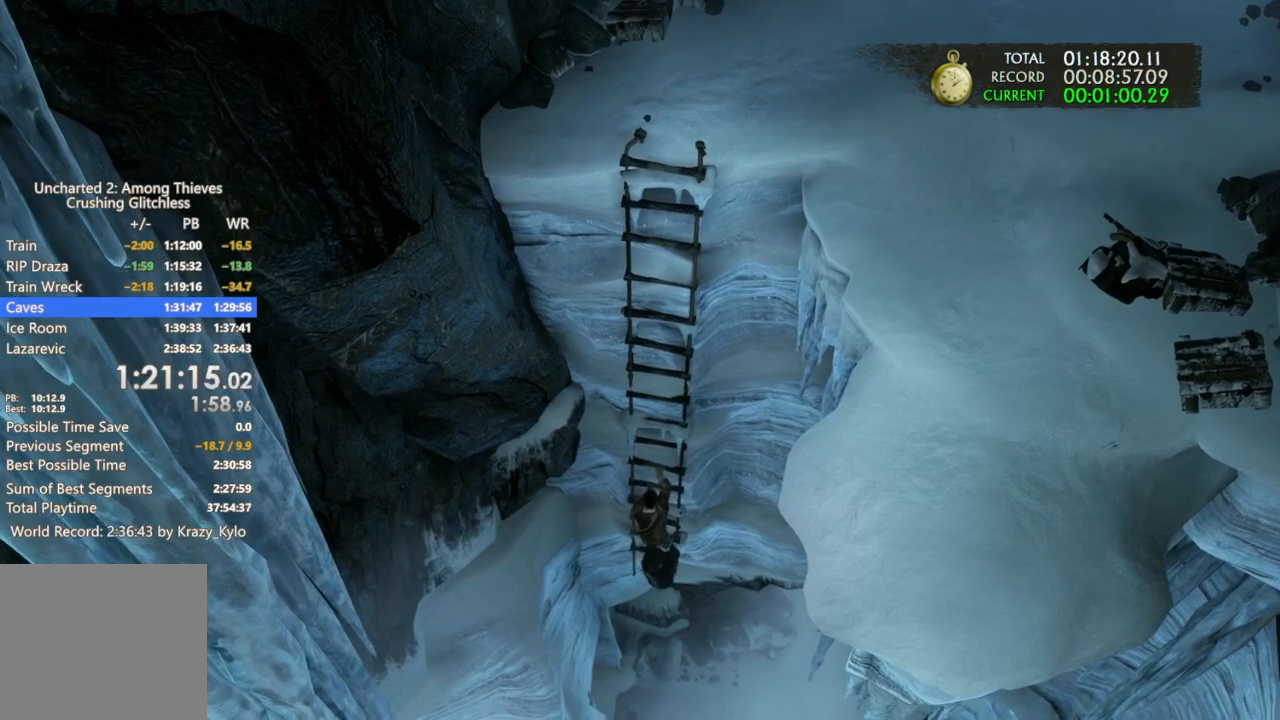
{"buttons": [], "left_stick": "down", "right_stick": "center", "events": [[367, "right_stick", "down"], [467, "right_stick", "center"]]}
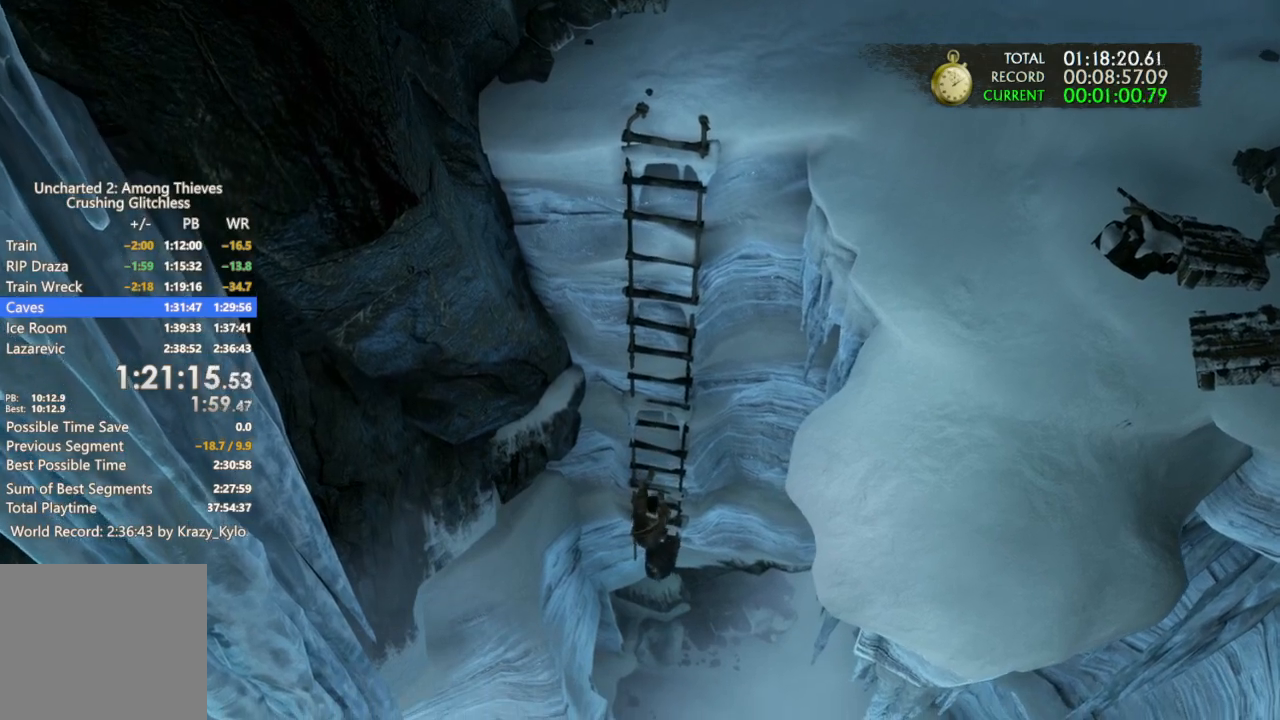
{"buttons": [], "left_stick": "down", "right_stick": "center", "events": []}
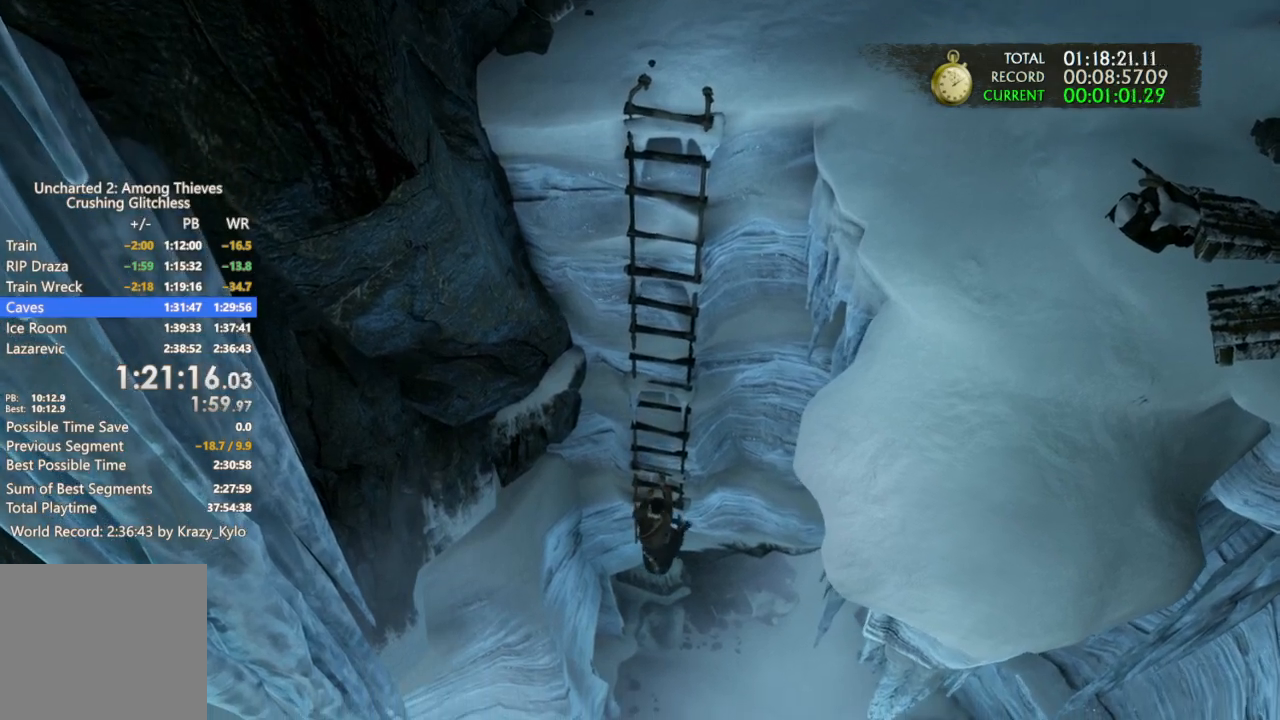
{"buttons": [], "left_stick": "down", "right_stick": "center", "events": []}
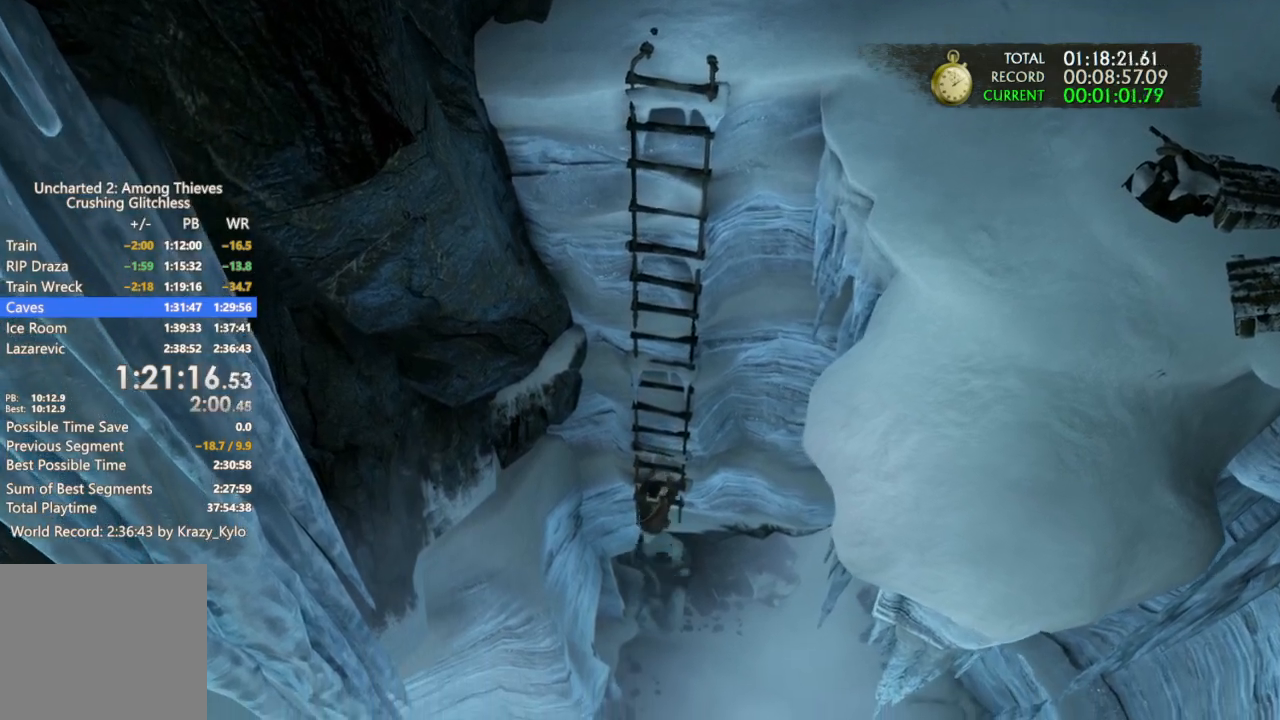
{"buttons": [], "left_stick": "down", "right_stick": "center", "events": [[67, "CIRCLE", "down"], [133, "CIRCLE", "up"], [233, "CIRCLE", "down"], [333, "CIRCLE", "up"], [367, "CIRCLE", "down"], [467, "CIRCLE", "up"]]}
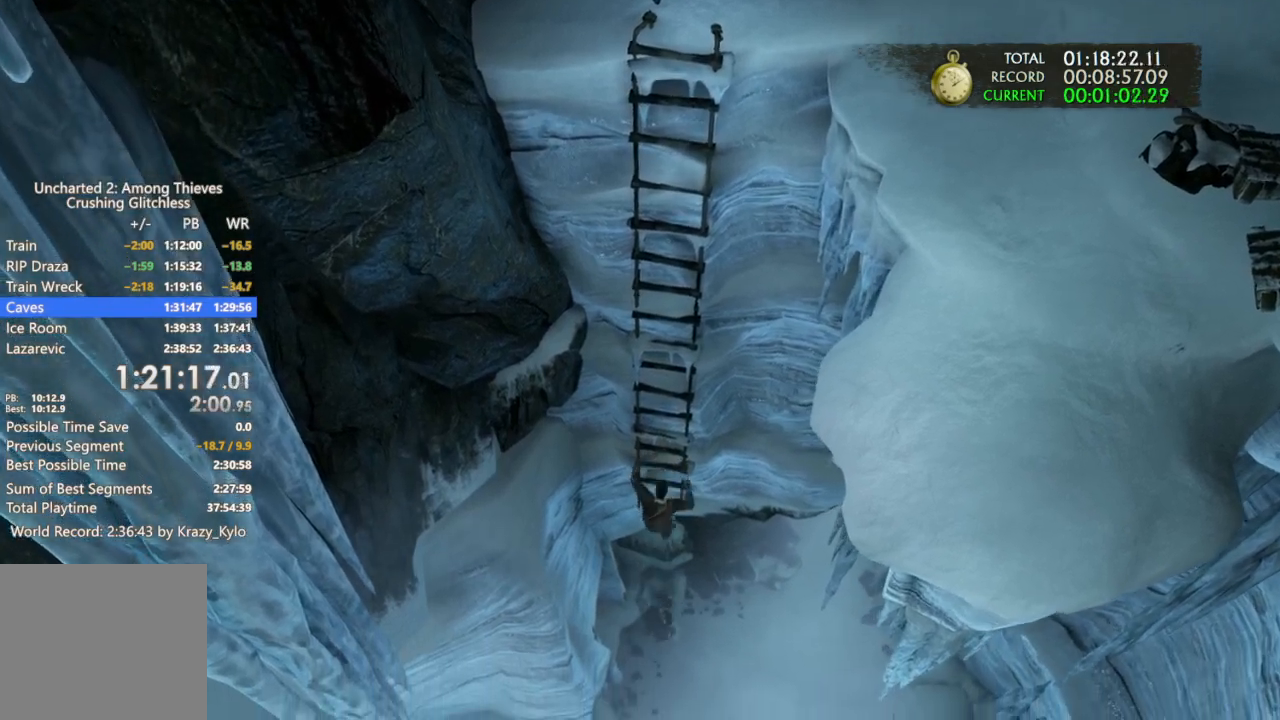
{"buttons": [], "left_stick": "right", "right_stick": "center", "events": [[67, "left_stick", "right"], [133, "right_stick", "right"], [233, "right_stick", "center"]]}
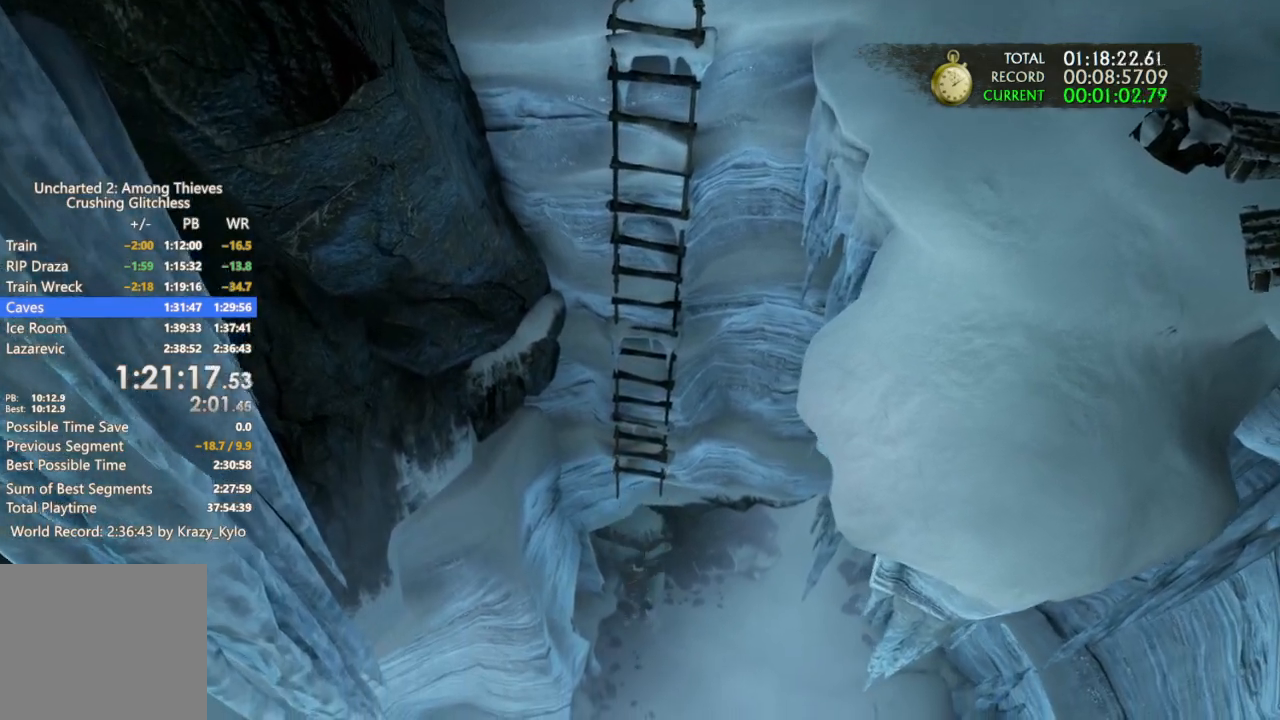
{"buttons": [], "left_stick": "up-right", "right_stick": "center", "events": [[233, "left_stick", "up-right"]]}
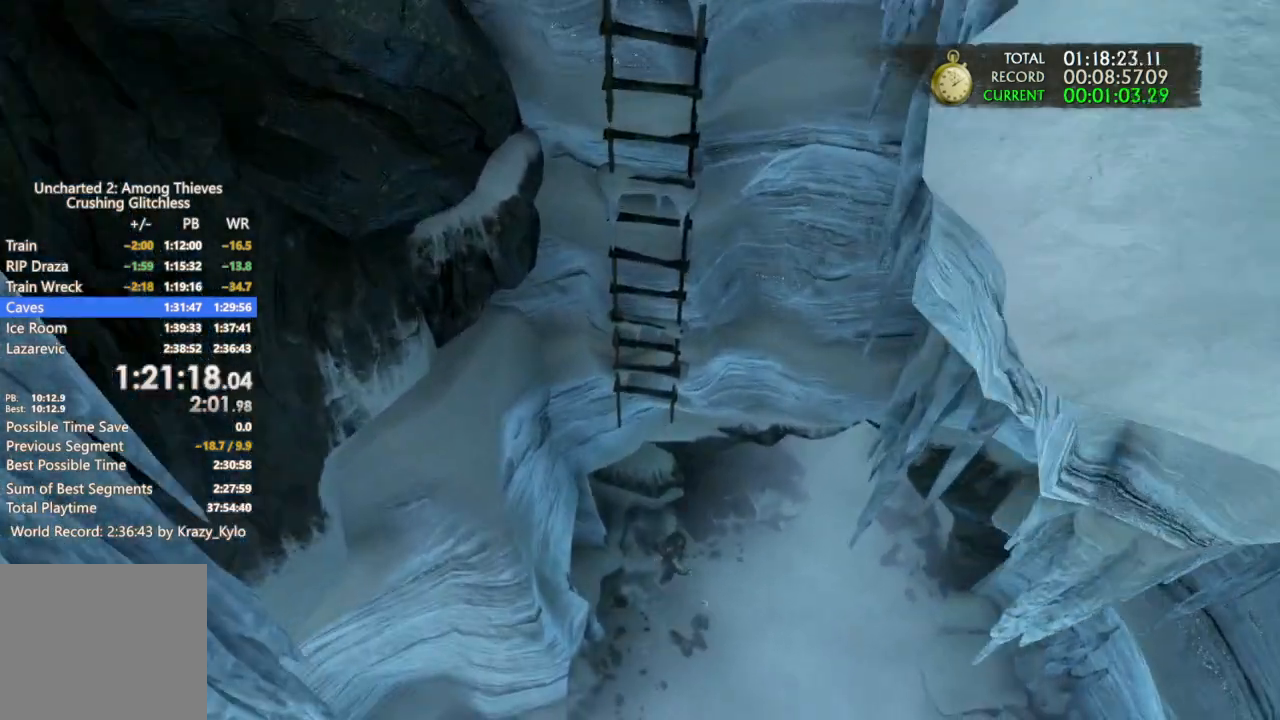
{"buttons": [], "left_stick": "up", "right_stick": "center", "events": [[67, "left_stick", "up"]]}
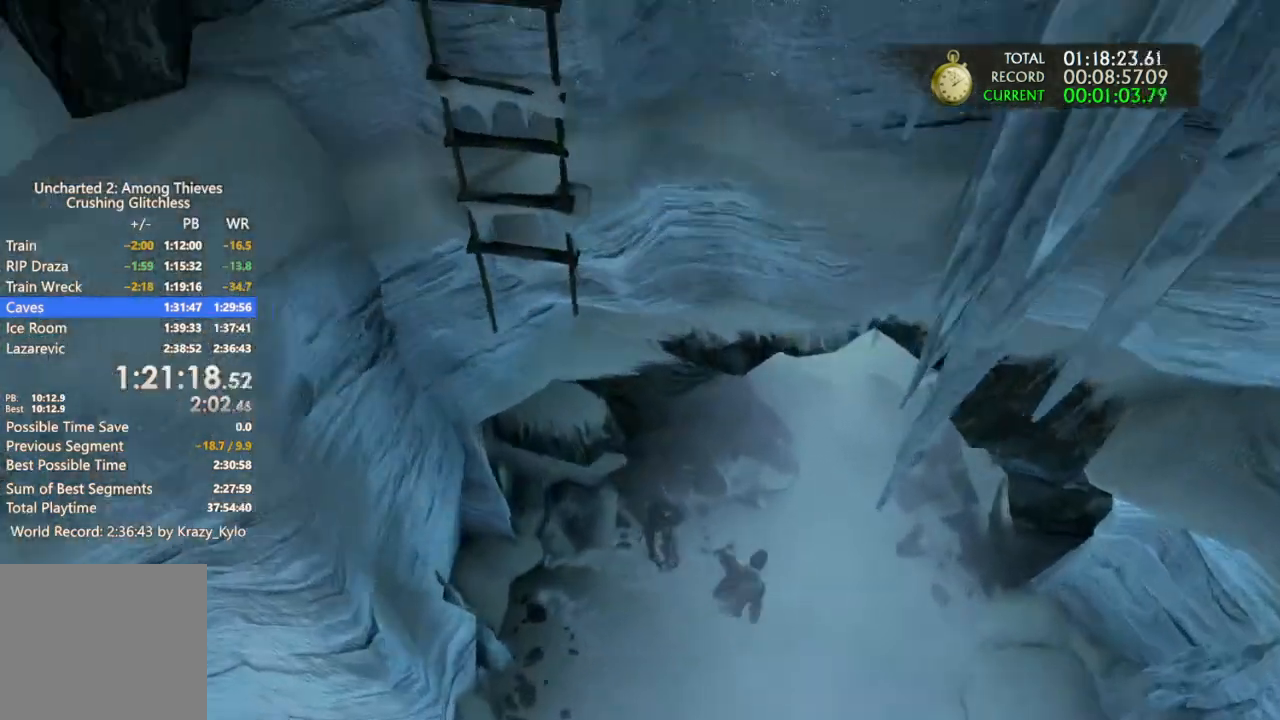
{"buttons": [], "left_stick": "up", "right_stick": "up-left", "events": [[467, "right_stick", "up-left"]]}
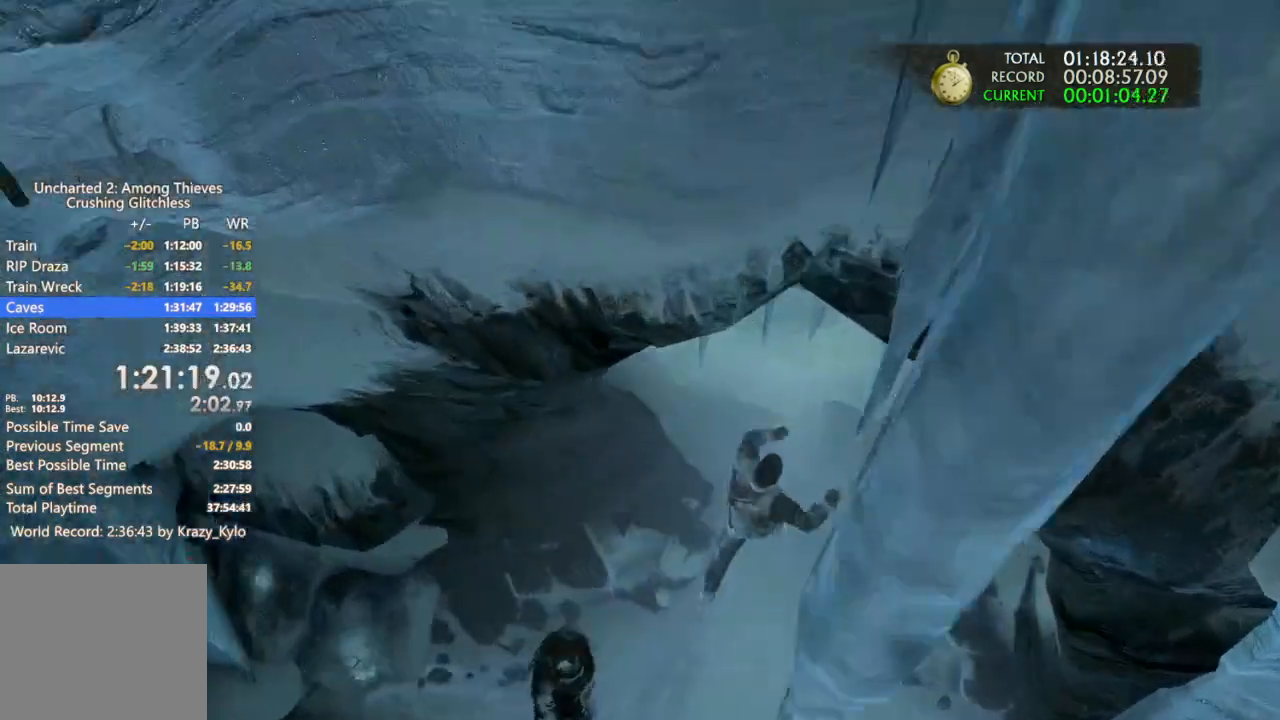
{"buttons": [], "left_stick": "up", "right_stick": "center", "events": [[200, "right_stick", "center"]]}
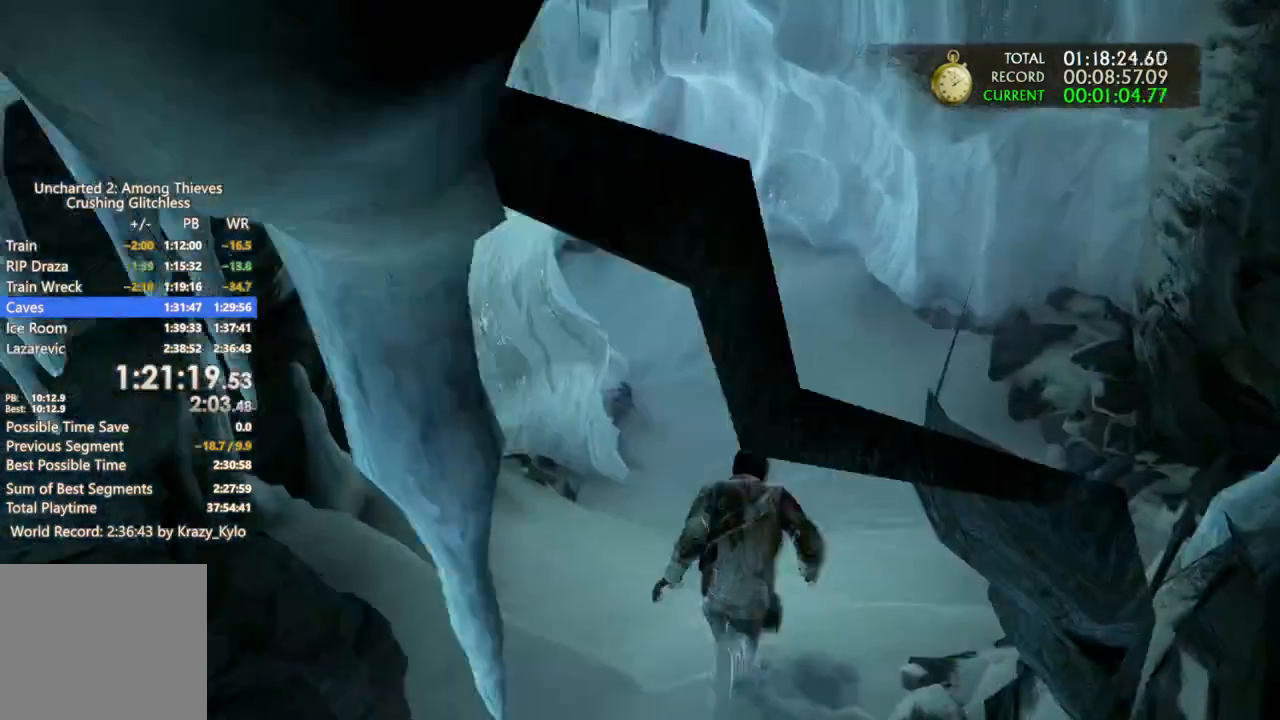
{"buttons": [], "left_stick": "up", "right_stick": "center", "events": []}
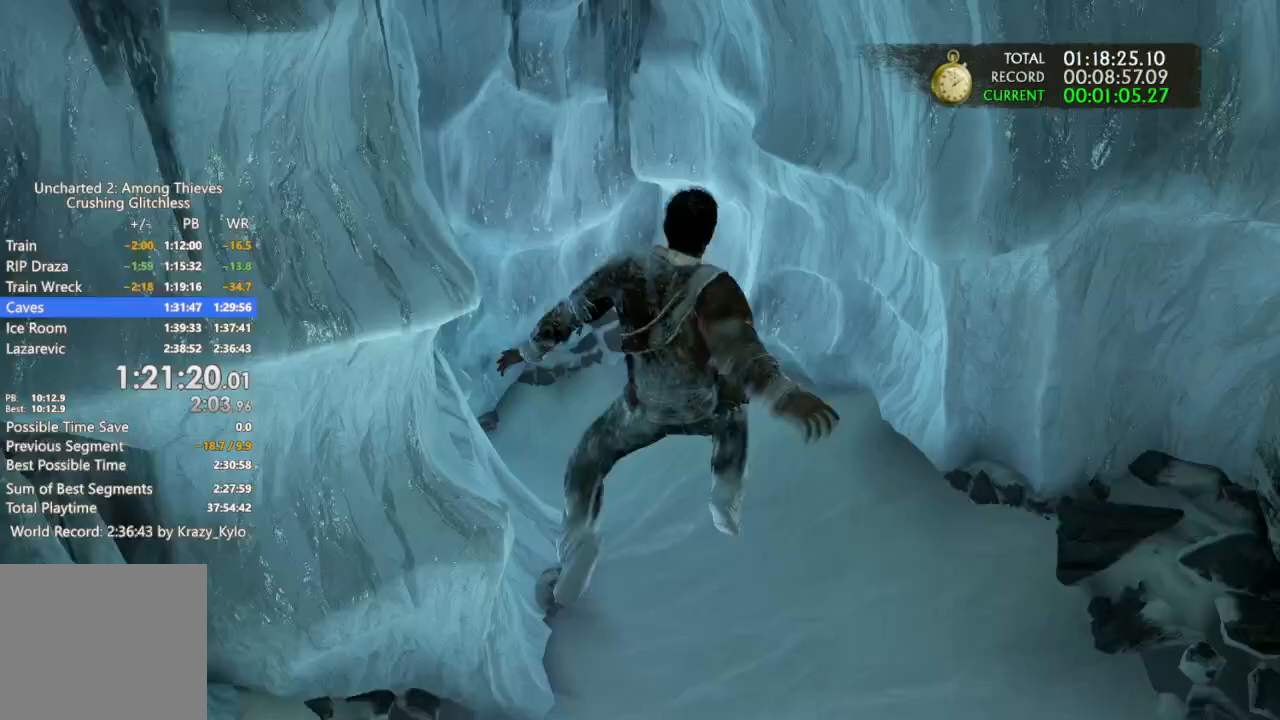
{"buttons": [], "left_stick": "up", "right_stick": "center", "events": []}
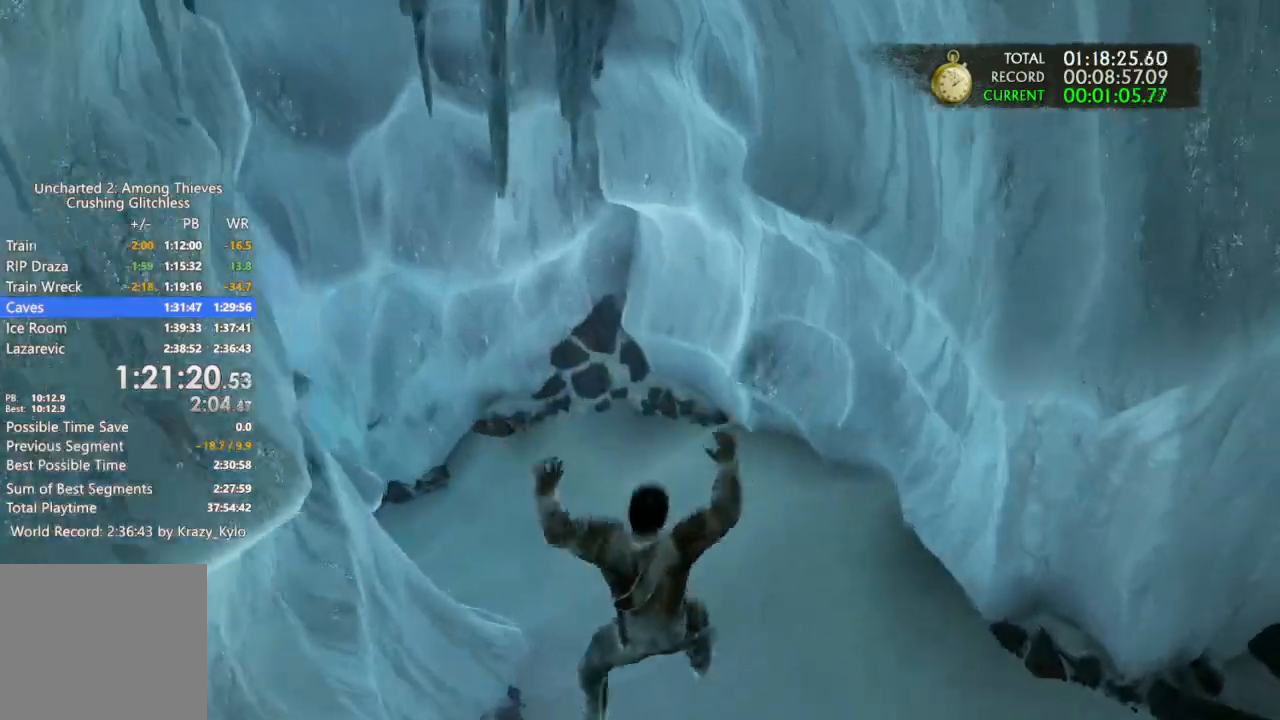
{"buttons": [], "left_stick": "up", "right_stick": "left", "events": [[367, "right_stick", "left"]]}
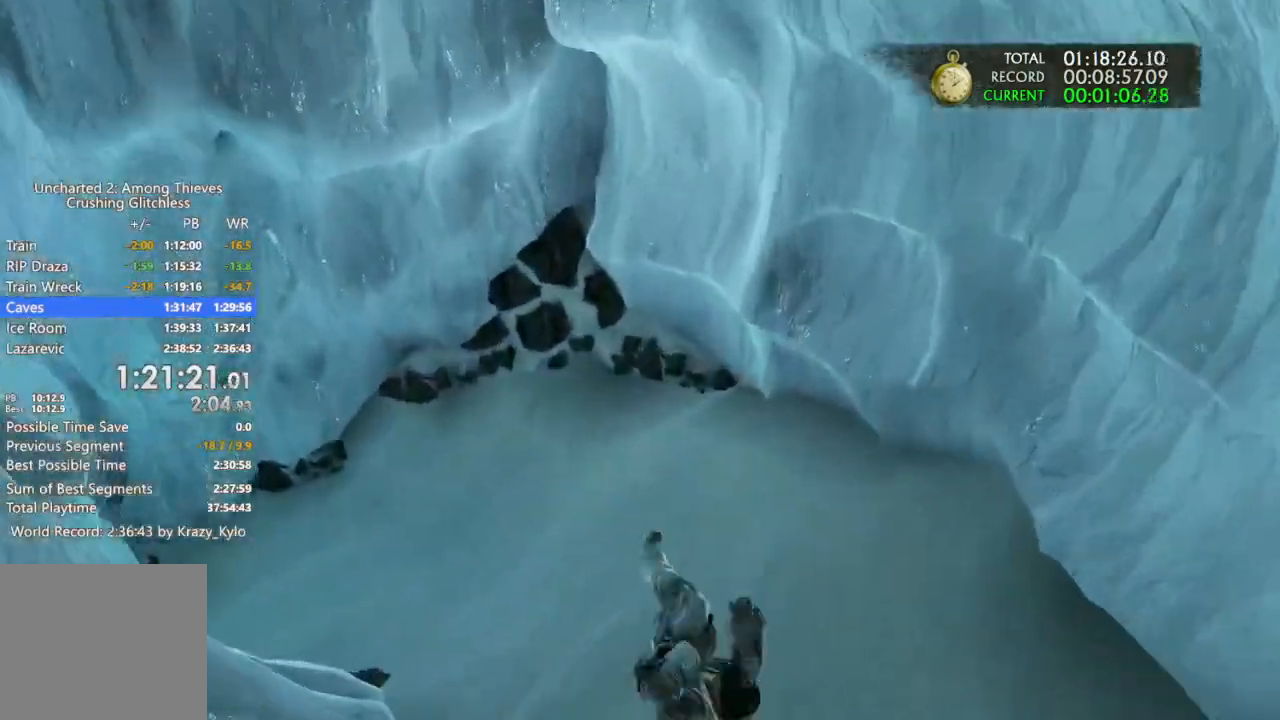
{"buttons": [], "left_stick": "up", "right_stick": "left", "events": [[200, "CIRCLE", "down"], [300, "CIRCLE", "up"], [433, "R2", "down"], [500, "R2", "up"]]}
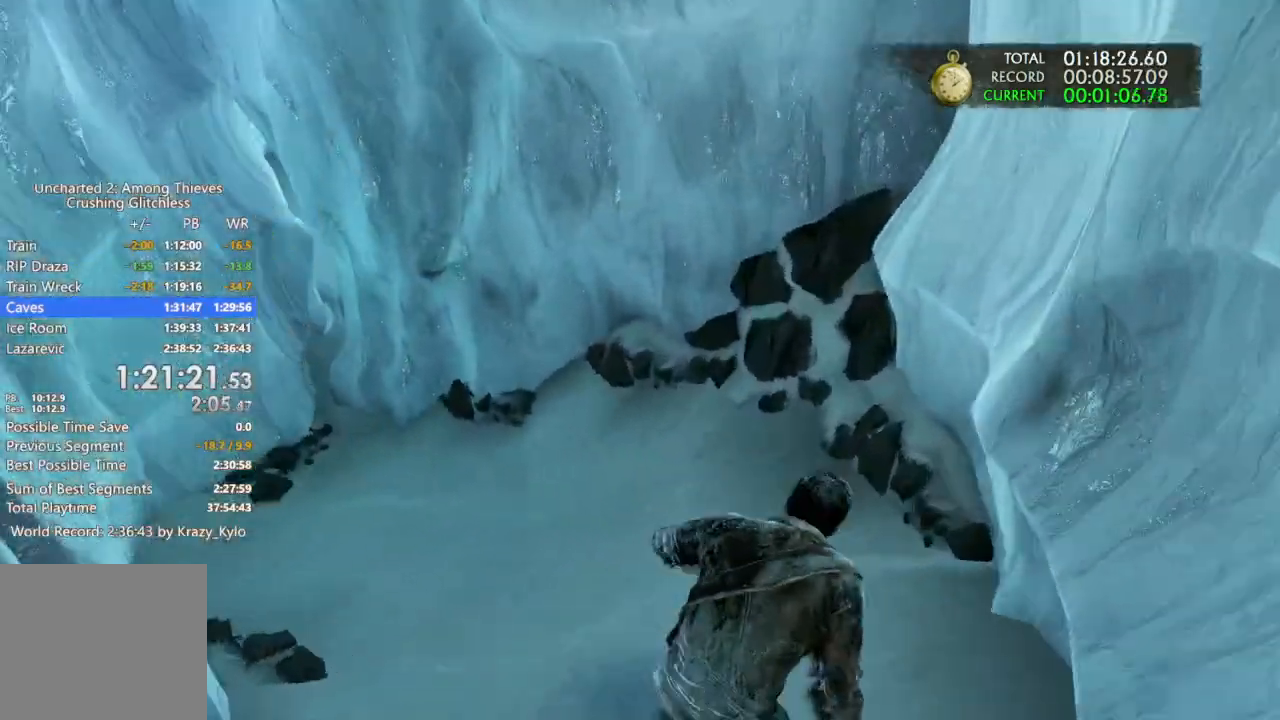
{"buttons": [], "left_stick": "up-right", "right_stick": "center", "events": [[100, "left_stick", "up-right"], [333, "right_stick", "center"]]}
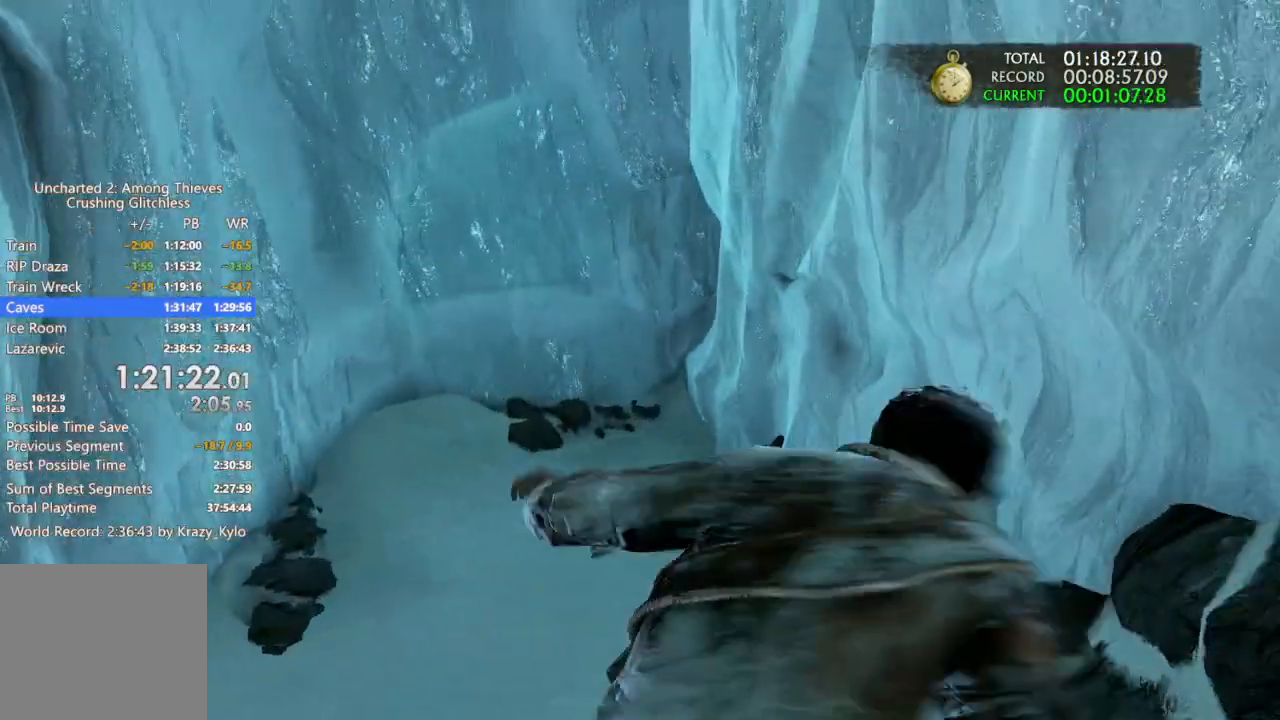
{"buttons": [], "left_stick": "center", "right_stick": "center", "events": [[67, "left_stick", "center"], [133, "right_stick", "left"], [333, "right_stick", "center"]]}
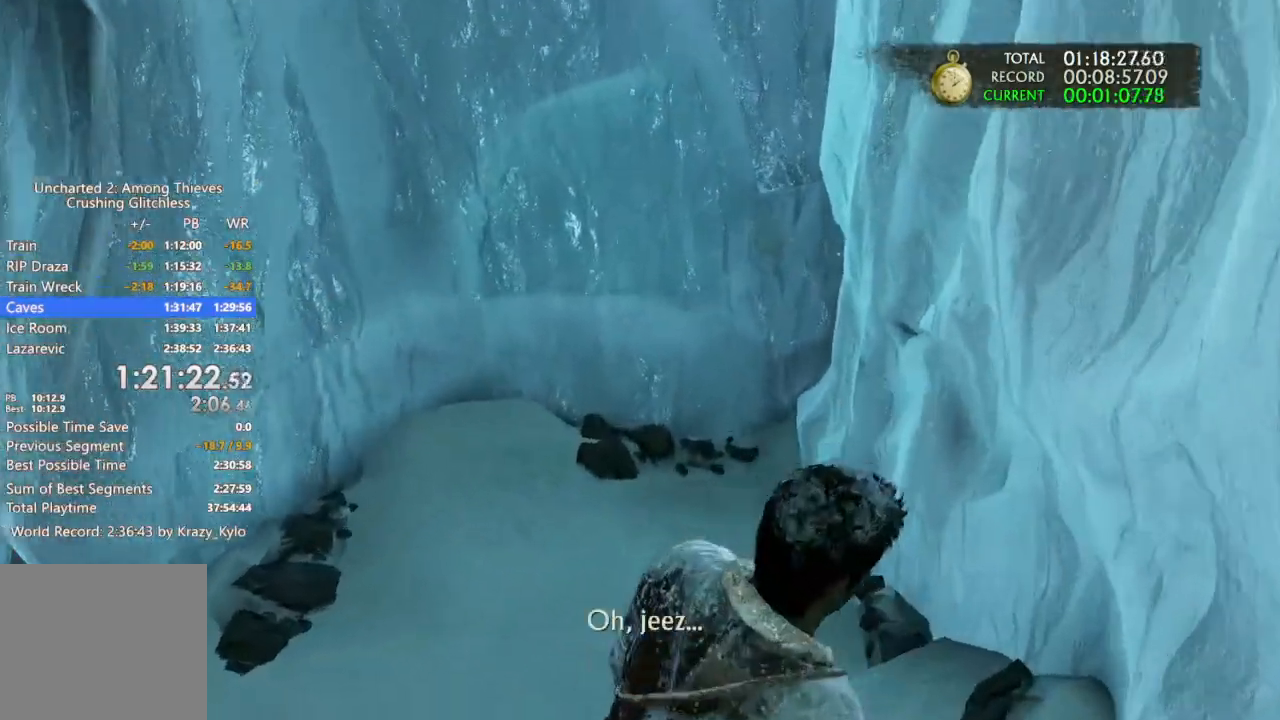
{"buttons": [], "left_stick": "center", "right_stick": "center", "events": [[67, "right_stick", "left"], [167, "right_stick", "center"]]}
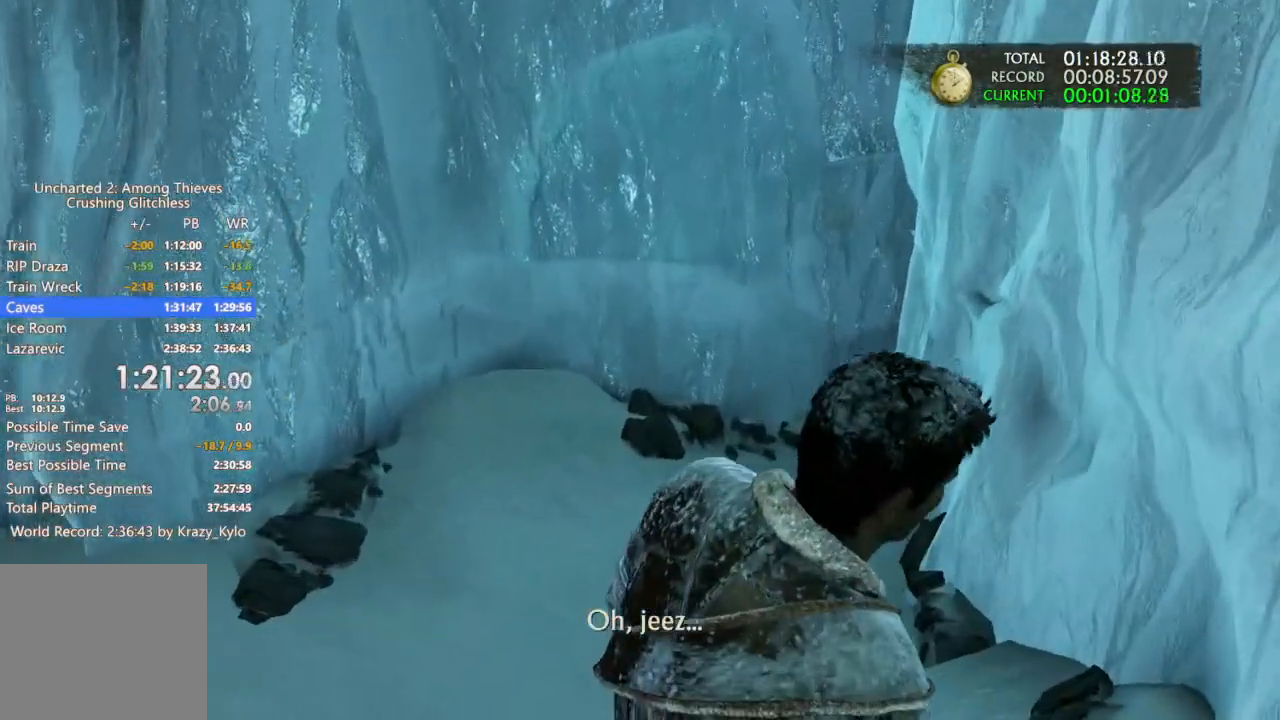
{"buttons": [], "left_stick": "center", "right_stick": "center", "events": [[300, "left_stick", "up"], [433, "left_stick", "center"]]}
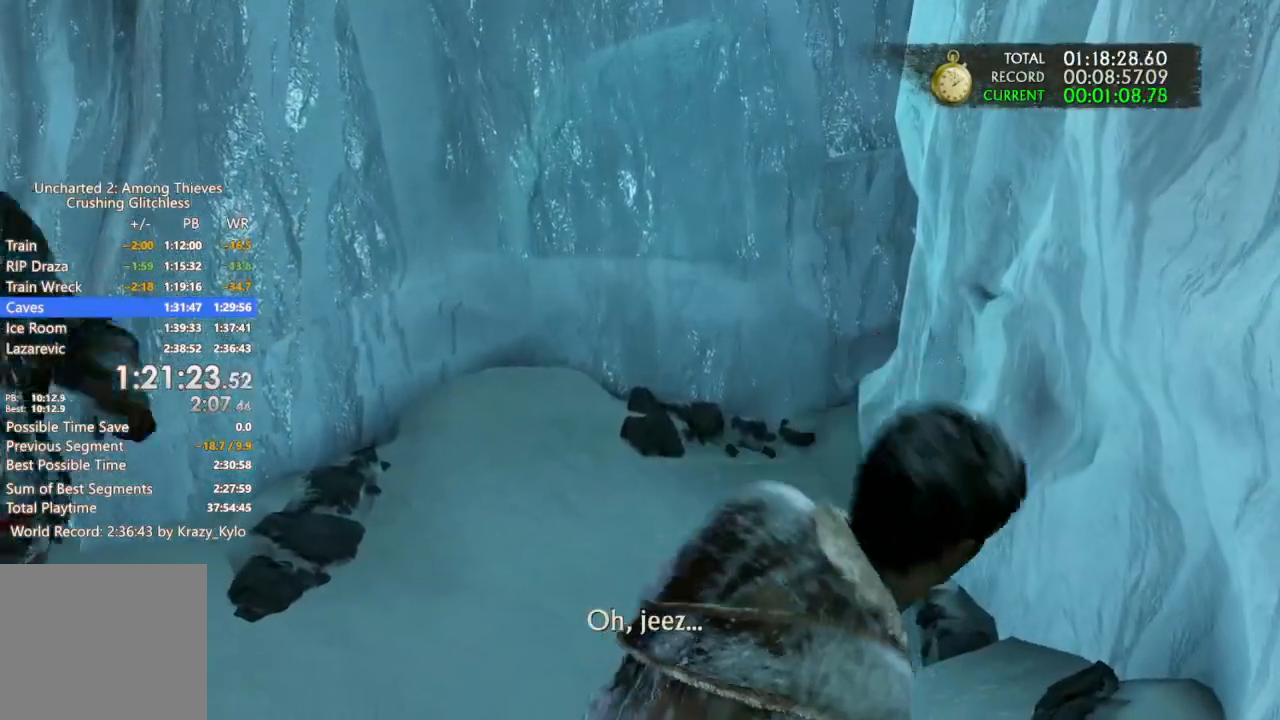
{"buttons": [], "left_stick": "up", "right_stick": "center", "events": [[233, "left_stick", "up"]]}
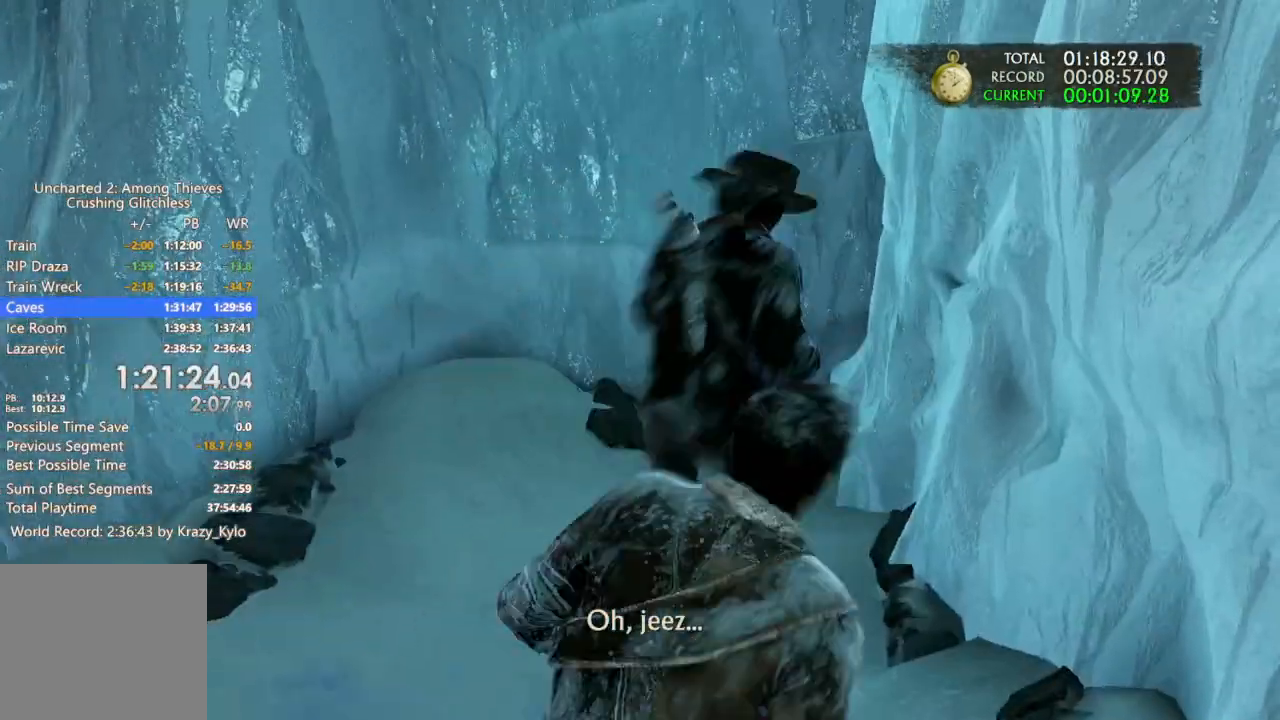
{"buttons": [], "left_stick": "up", "right_stick": "right", "events": [[267, "right_stick", "right"]]}
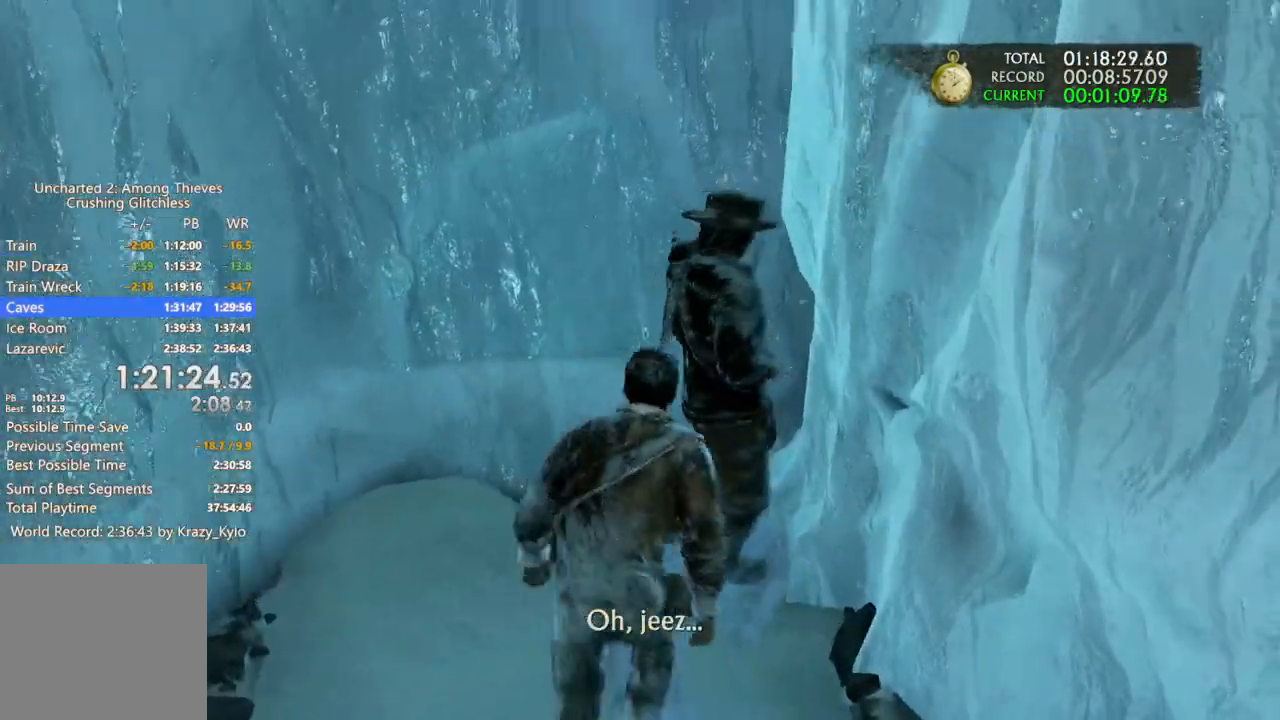
{"buttons": [], "left_stick": "up", "right_stick": "center", "events": [[100, "right_stick", "center"]]}